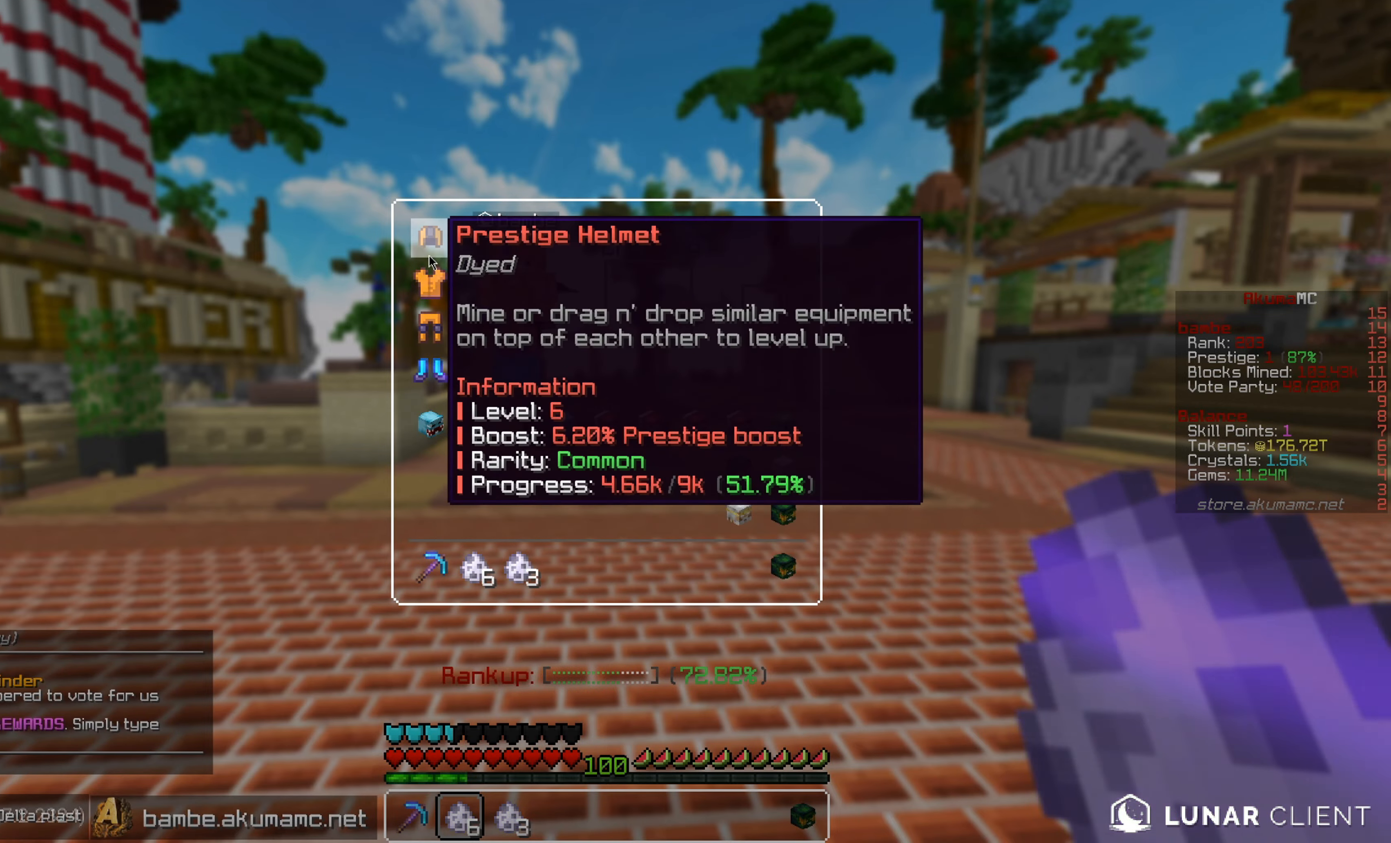
Gameplay with keyboard and mouse; each line is a JSON object with the keys and mouse buttons held at the frame after it. "events" lists presses ("down") and releases ("up") of "a", "d", "s", "w", "mouse_left" and "mouse_right" between this image and that frame as [ms after this image, input, new state], when the widget could be followed in between. "mouse_left", "mouse_right" = the "left", "right" buttons of the "mouse" list. No other keys are recorded. Fast repeated clicks can show as one long hold. Mouse movement is not recorded.
{"keys": ["w"], "mouse": [], "events": [[300, "w", "down"]]}
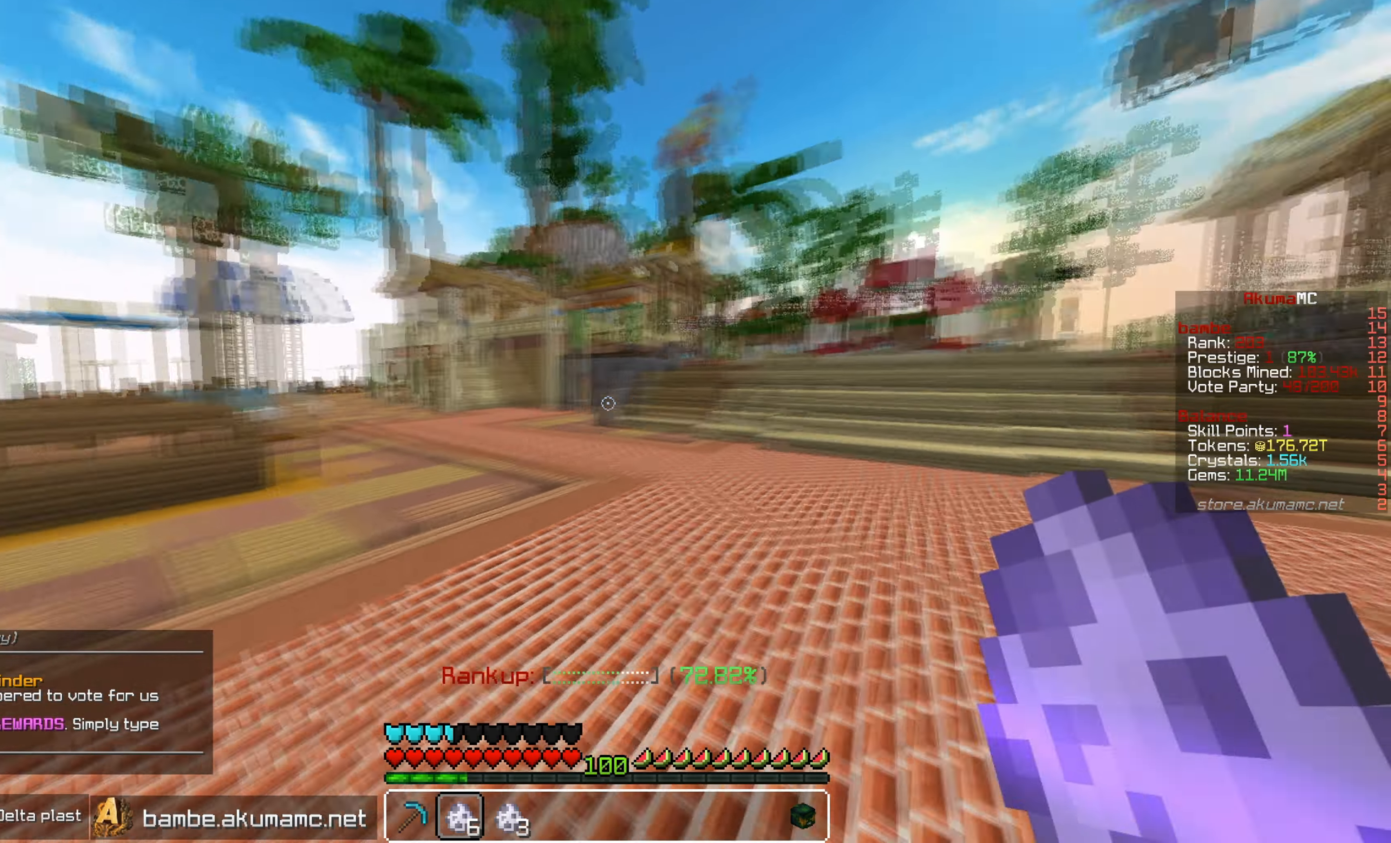
{"keys": ["d"], "mouse": [], "events": [[267, "d", "down"], [417, "w", "up"]]}
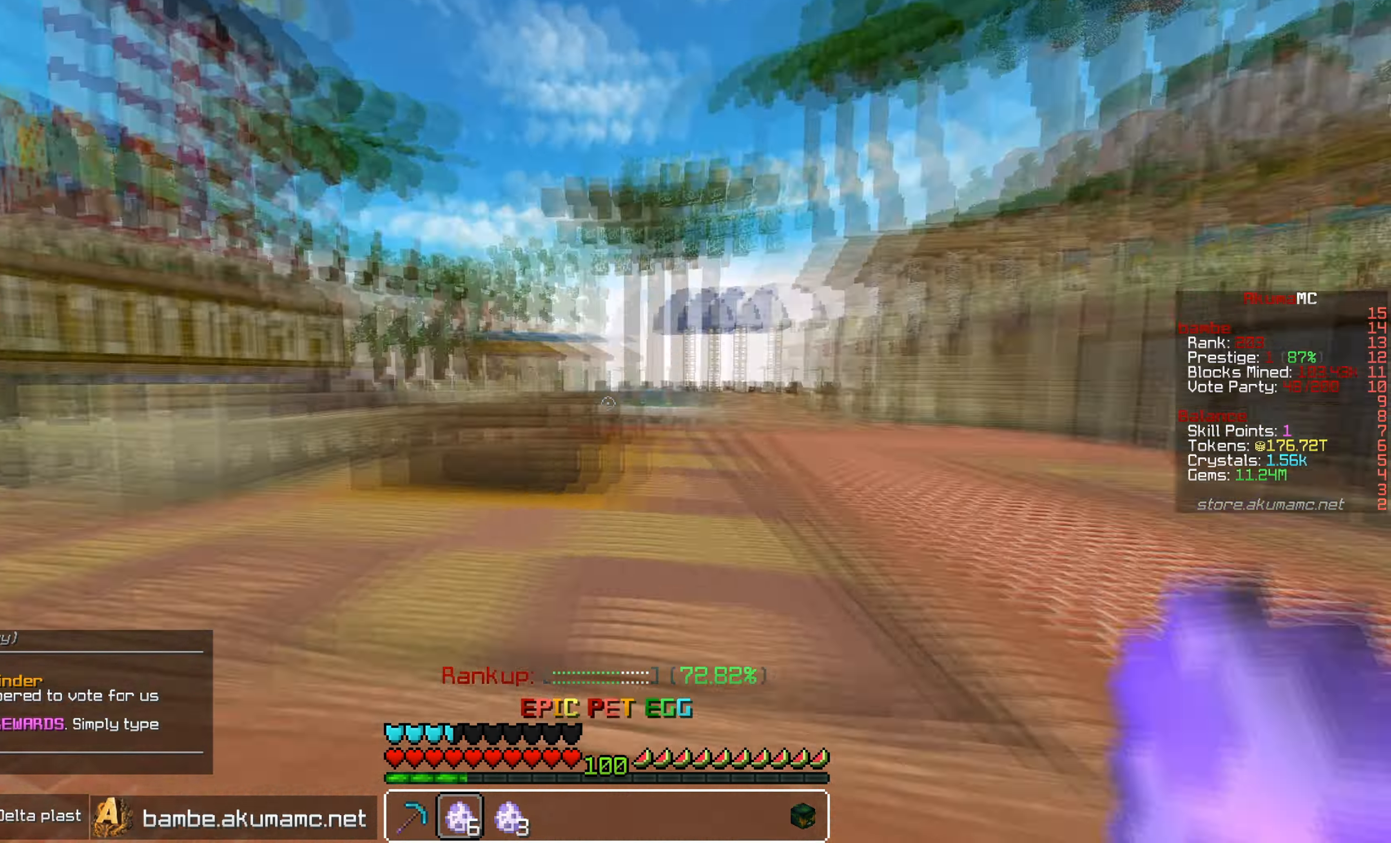
{"keys": ["a"], "mouse": [], "events": [[184, "s", "down"], [217, "d", "up"], [317, "a", "down"], [384, "s", "up"]]}
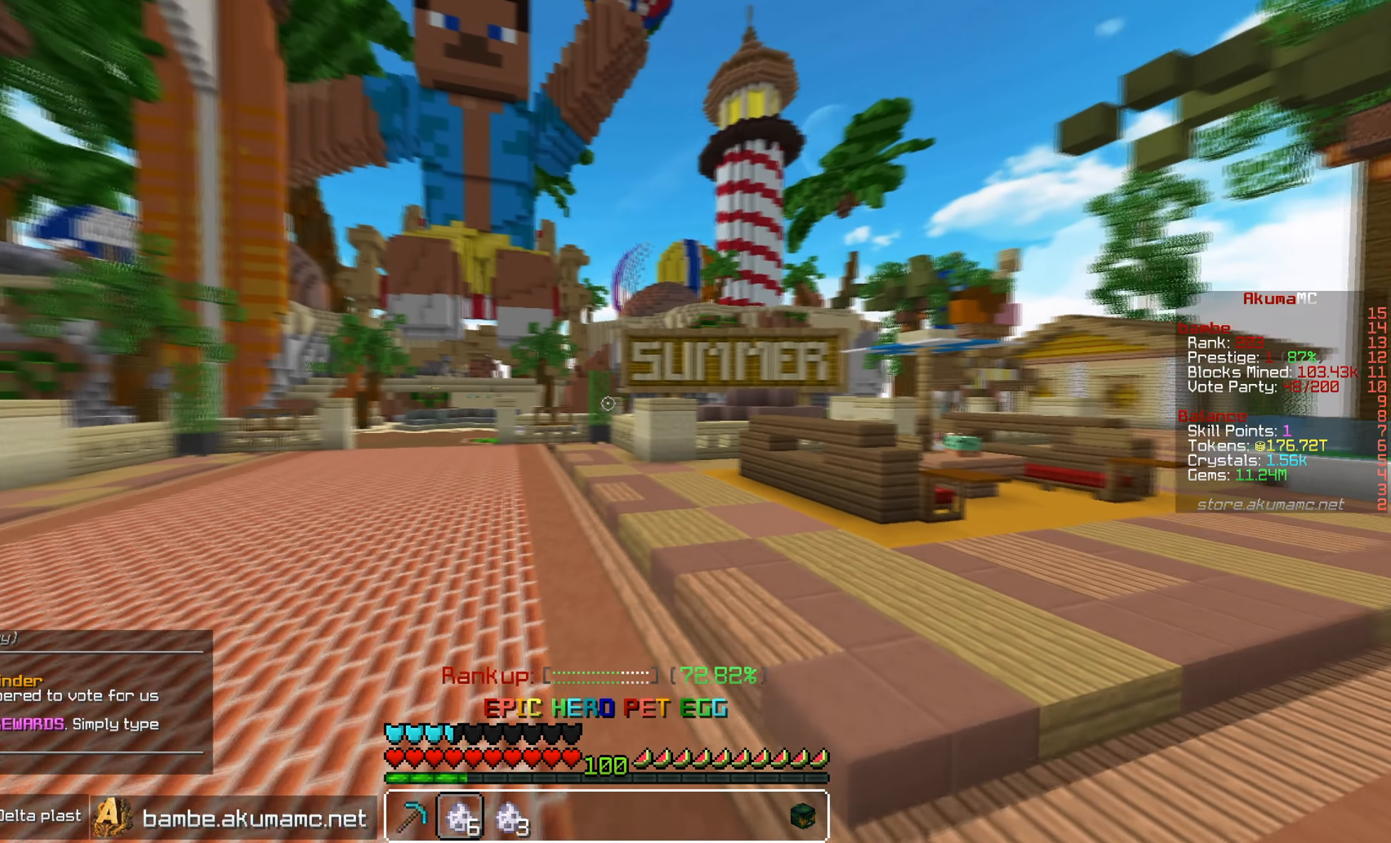
{"keys": ["w"], "mouse": [], "events": [[34, "w", "down"], [284, "a", "up"]]}
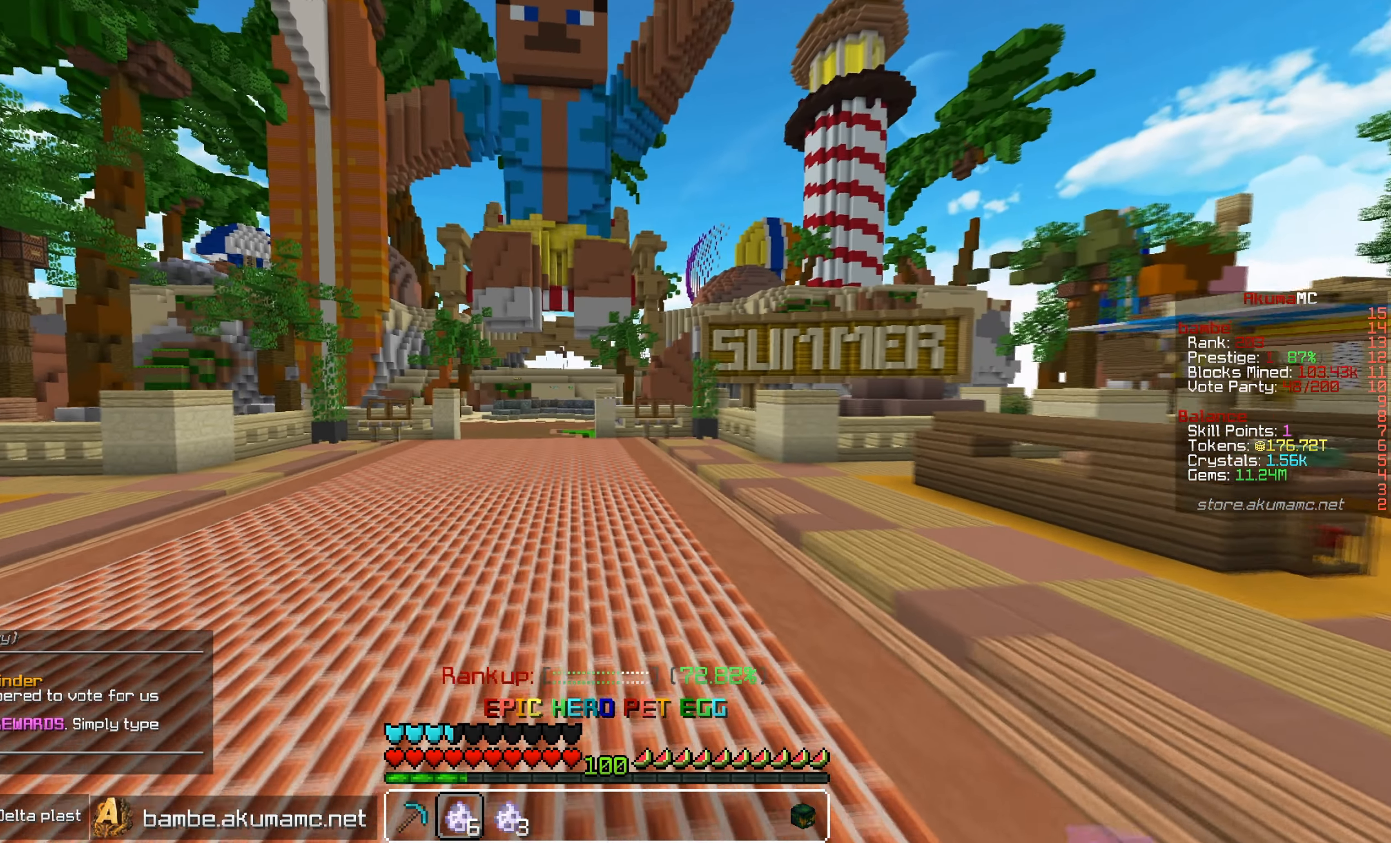
{"keys": ["a", "w"], "mouse": [], "events": [[267, "a", "down"]]}
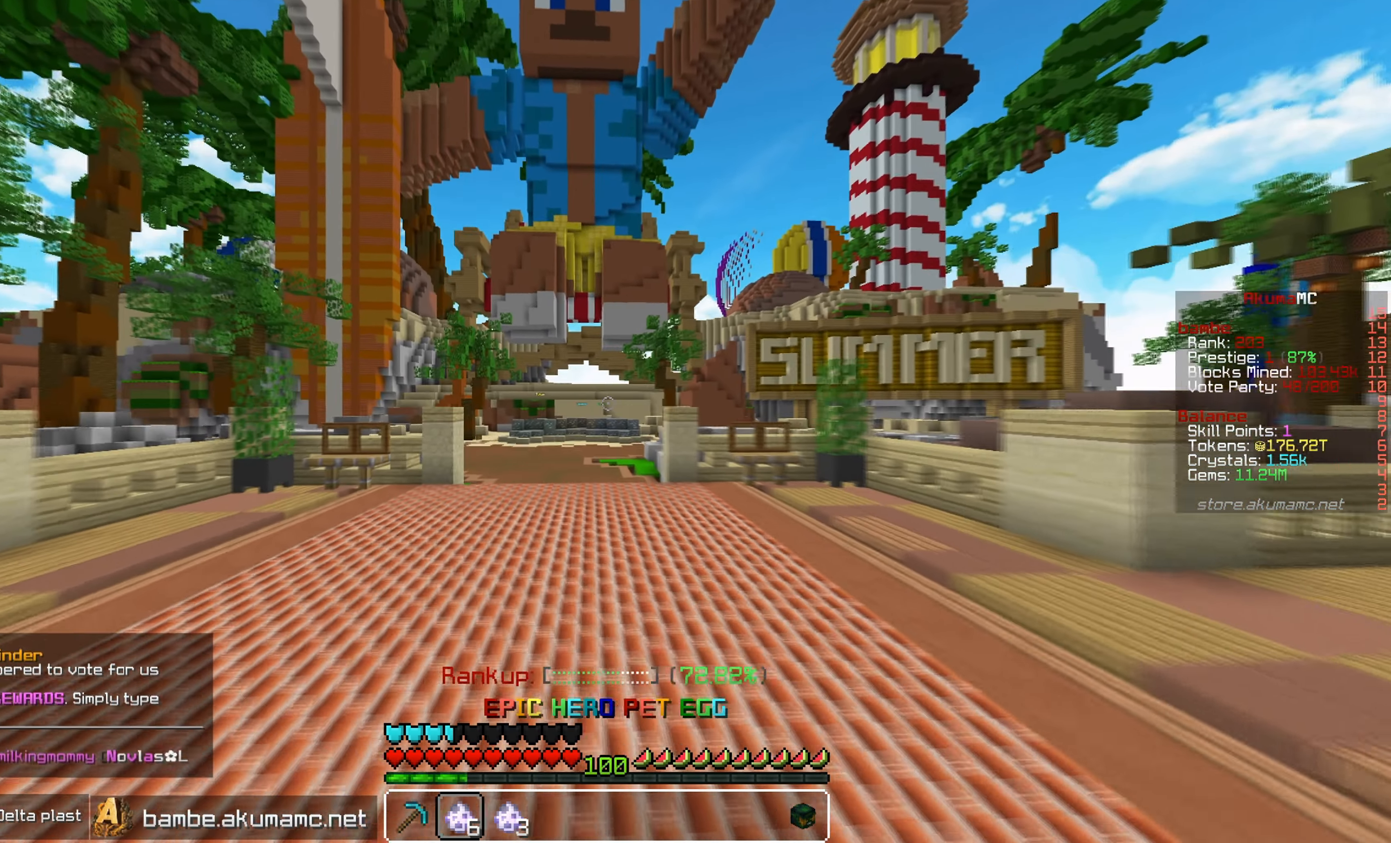
{"keys": [], "mouse": [], "events": [[84, "a", "up"], [184, "w", "up"]]}
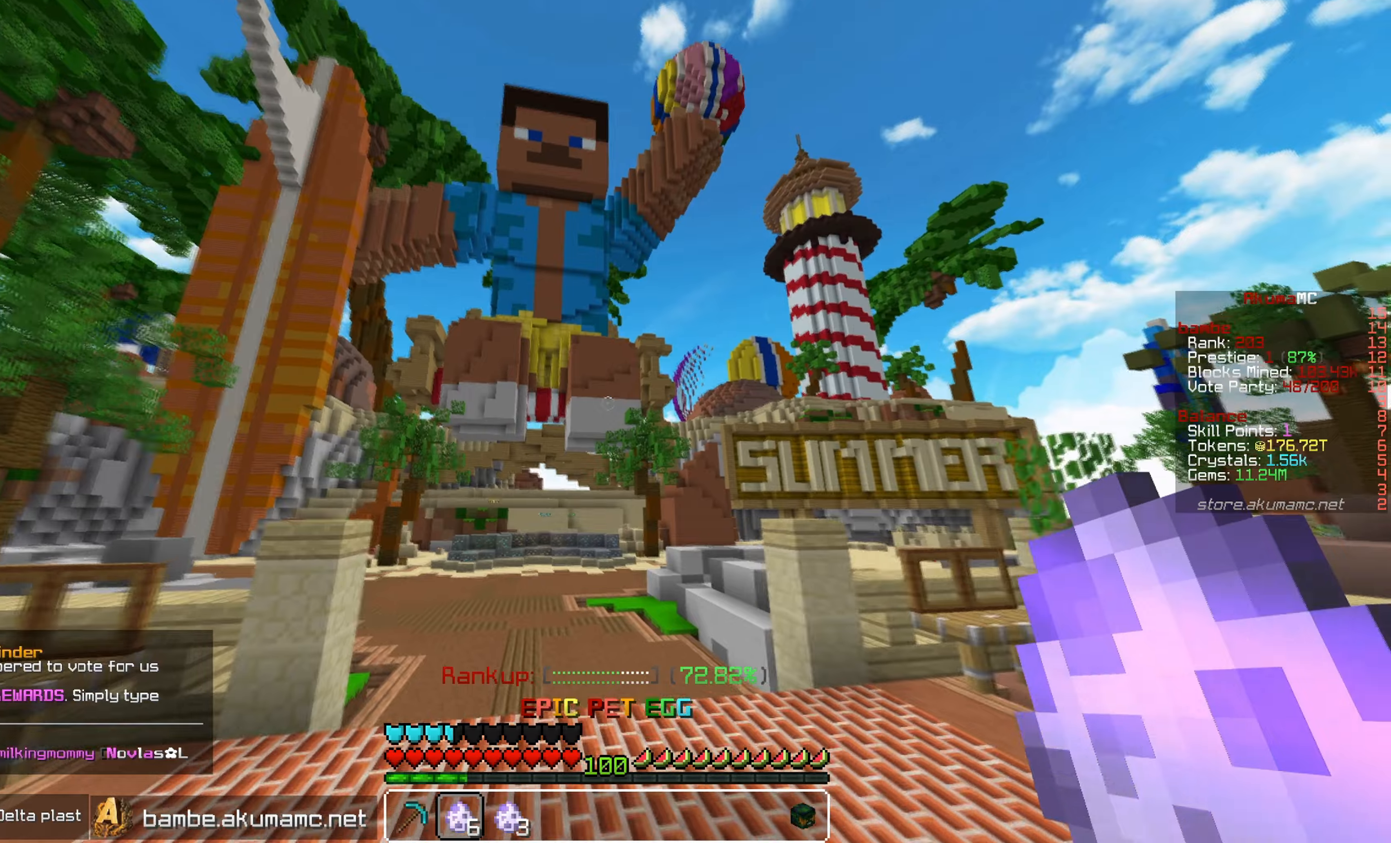
{"keys": ["d"], "mouse": [], "events": [[367, "d", "down"]]}
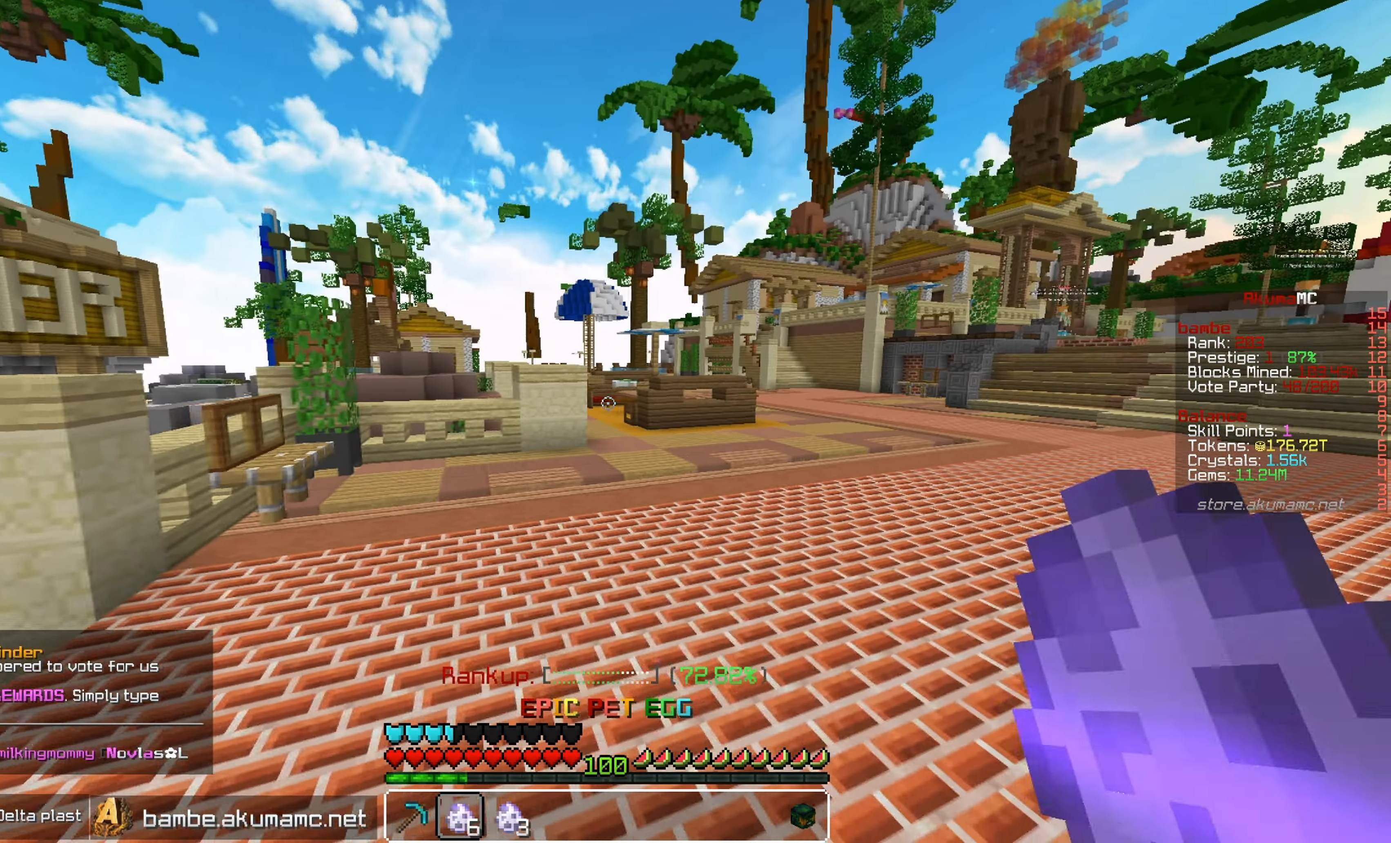
{"keys": [], "mouse": [], "events": [[84, "d", "up"]]}
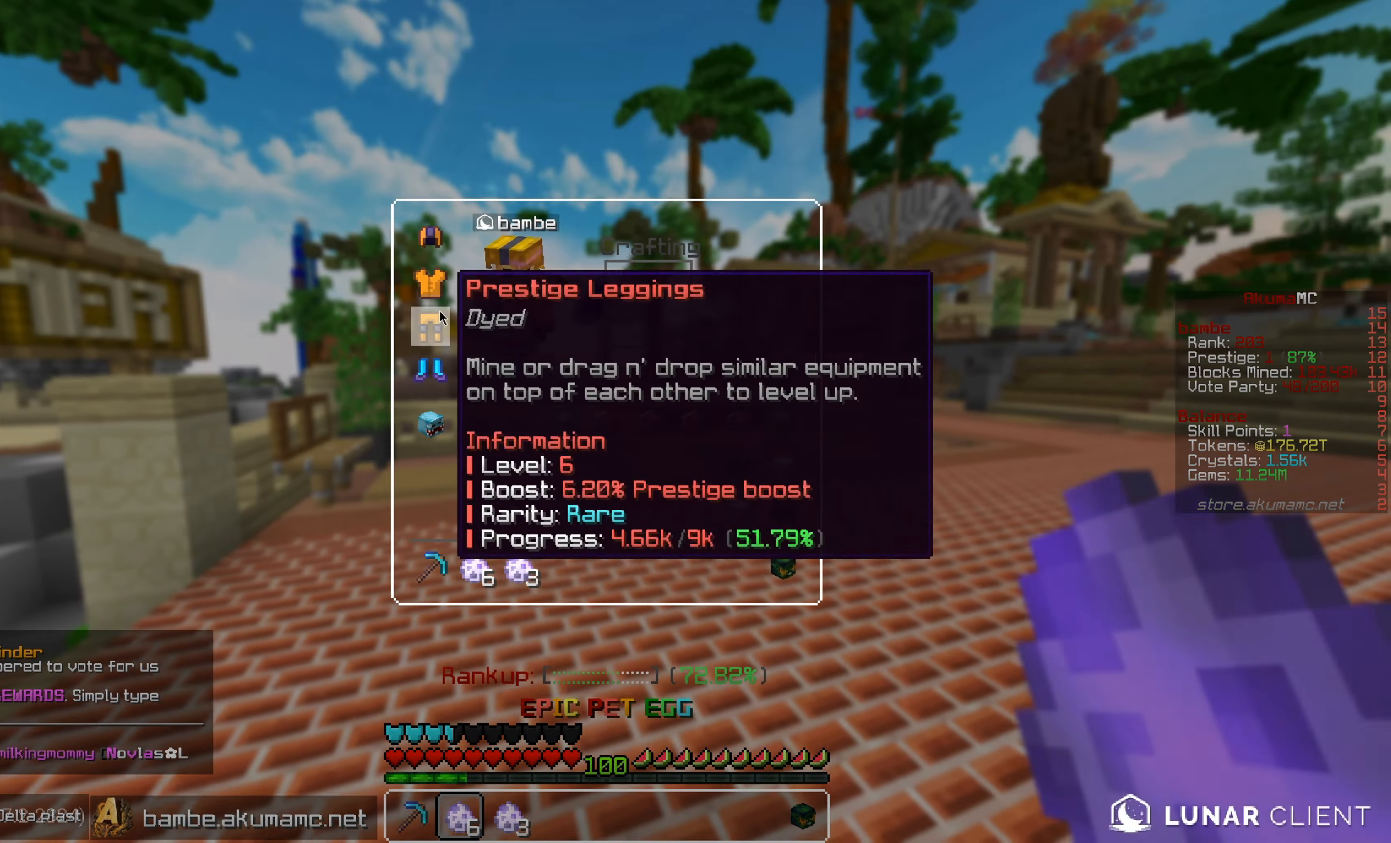
{"keys": [], "mouse": [], "events": []}
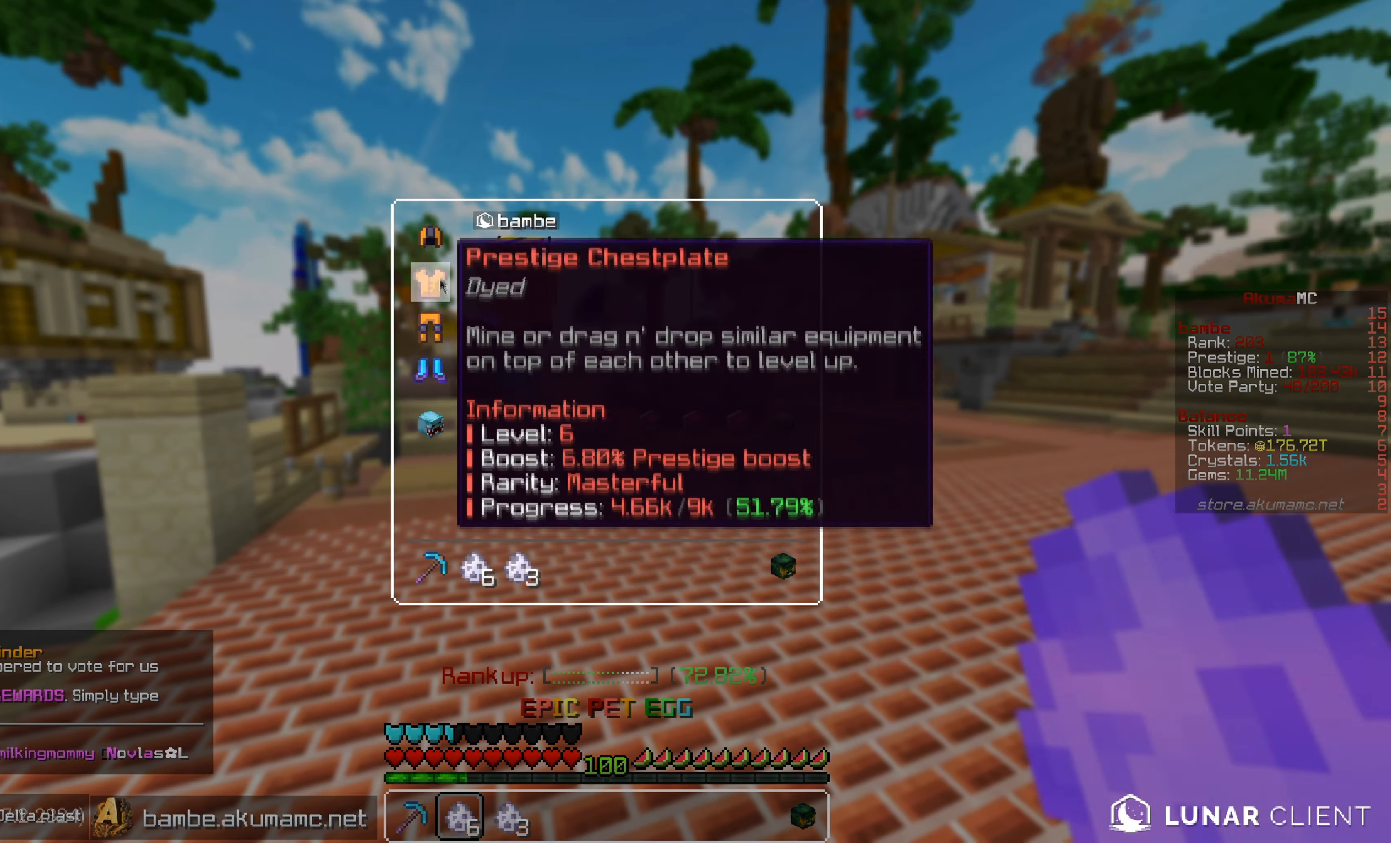
{"keys": ["d"], "mouse": [], "events": [[200, "w", "down"], [417, "d", "down"], [417, "w", "up"]]}
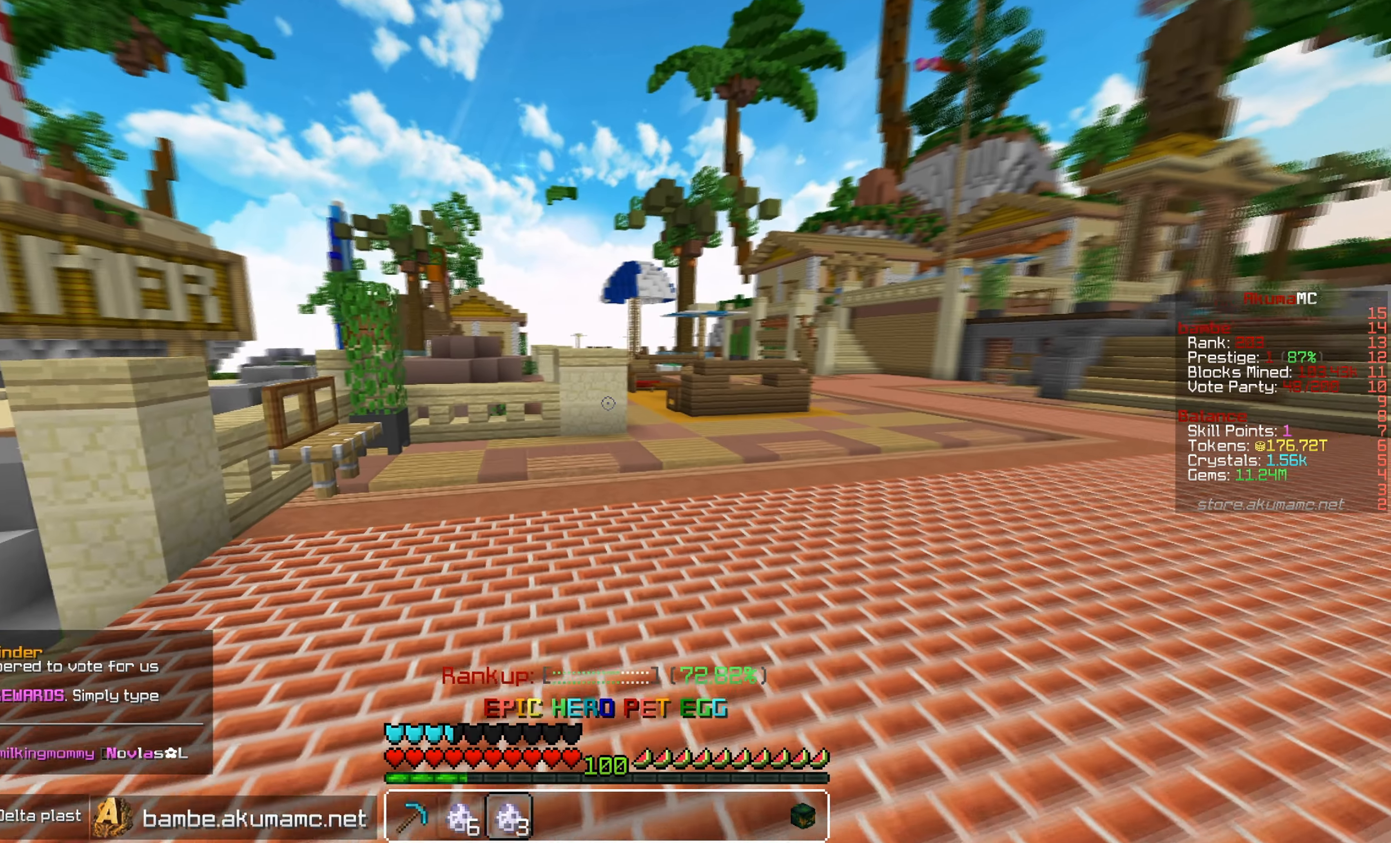
{"keys": ["s"], "mouse": [], "events": [[334, "s", "down"], [384, "d", "up"]]}
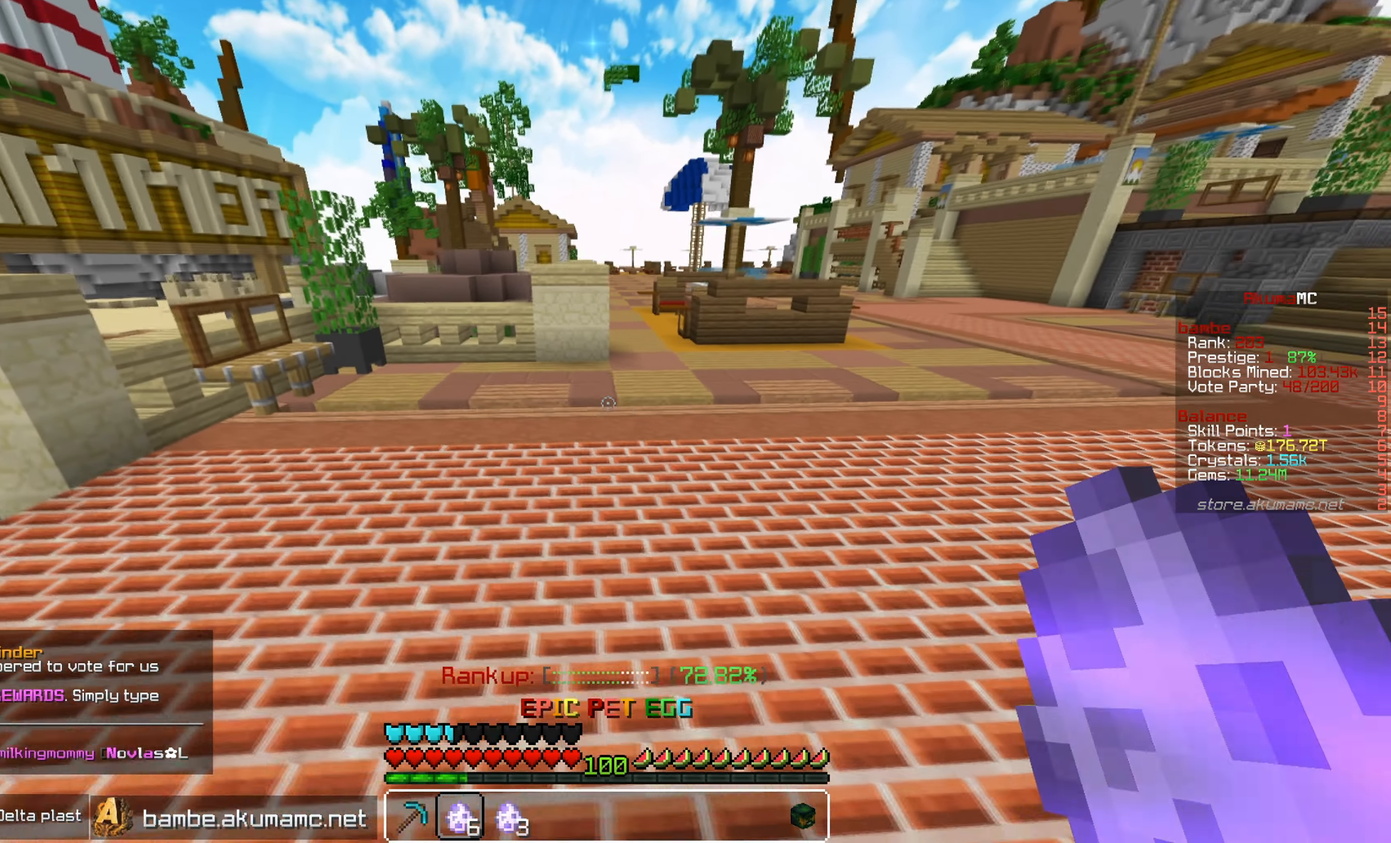
{"keys": [], "mouse": [], "events": [[17, "s", "up"], [350, "mouse_right", "down"], [500, "mouse_right", "up"]]}
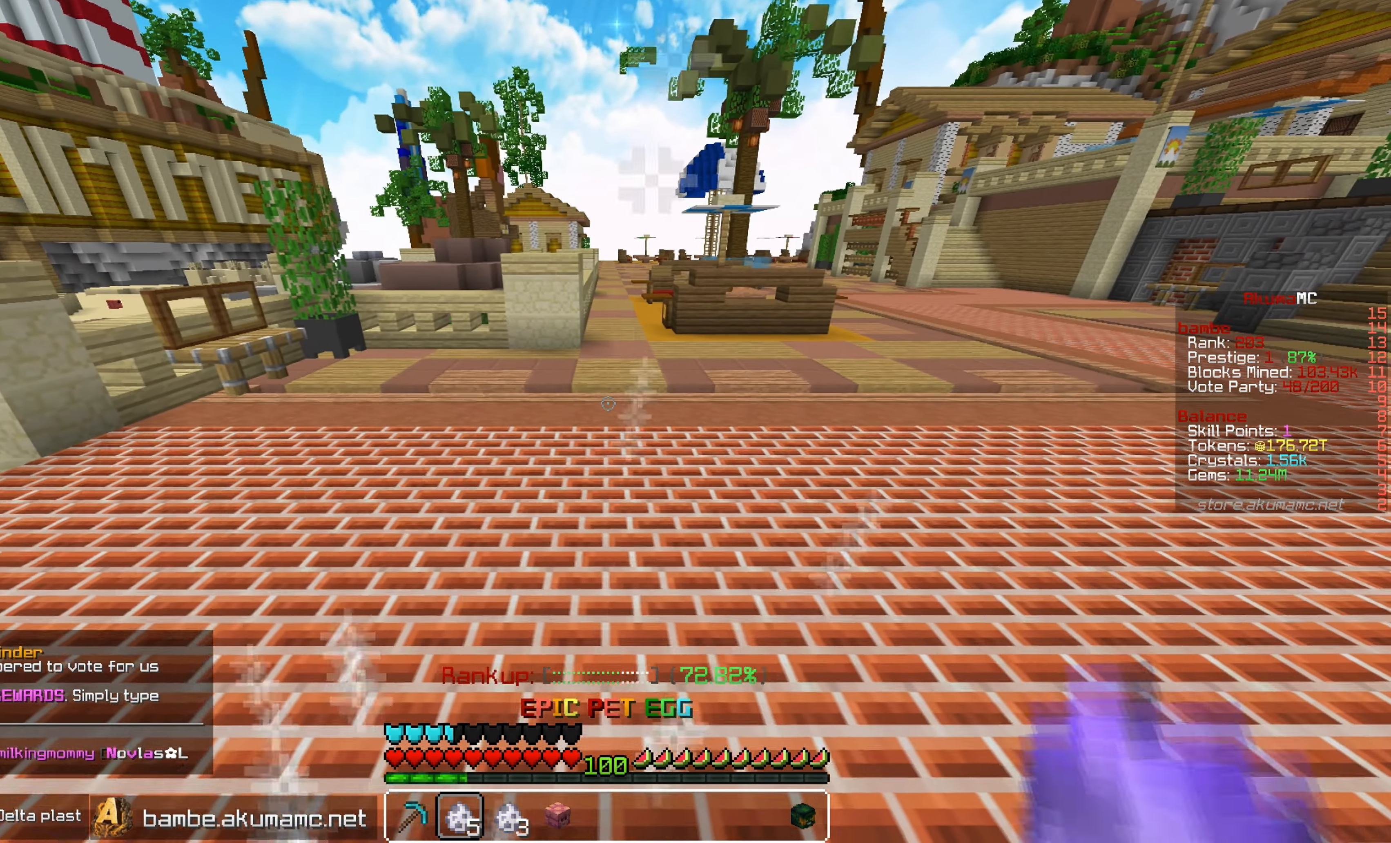
{"keys": [], "mouse": [], "events": []}
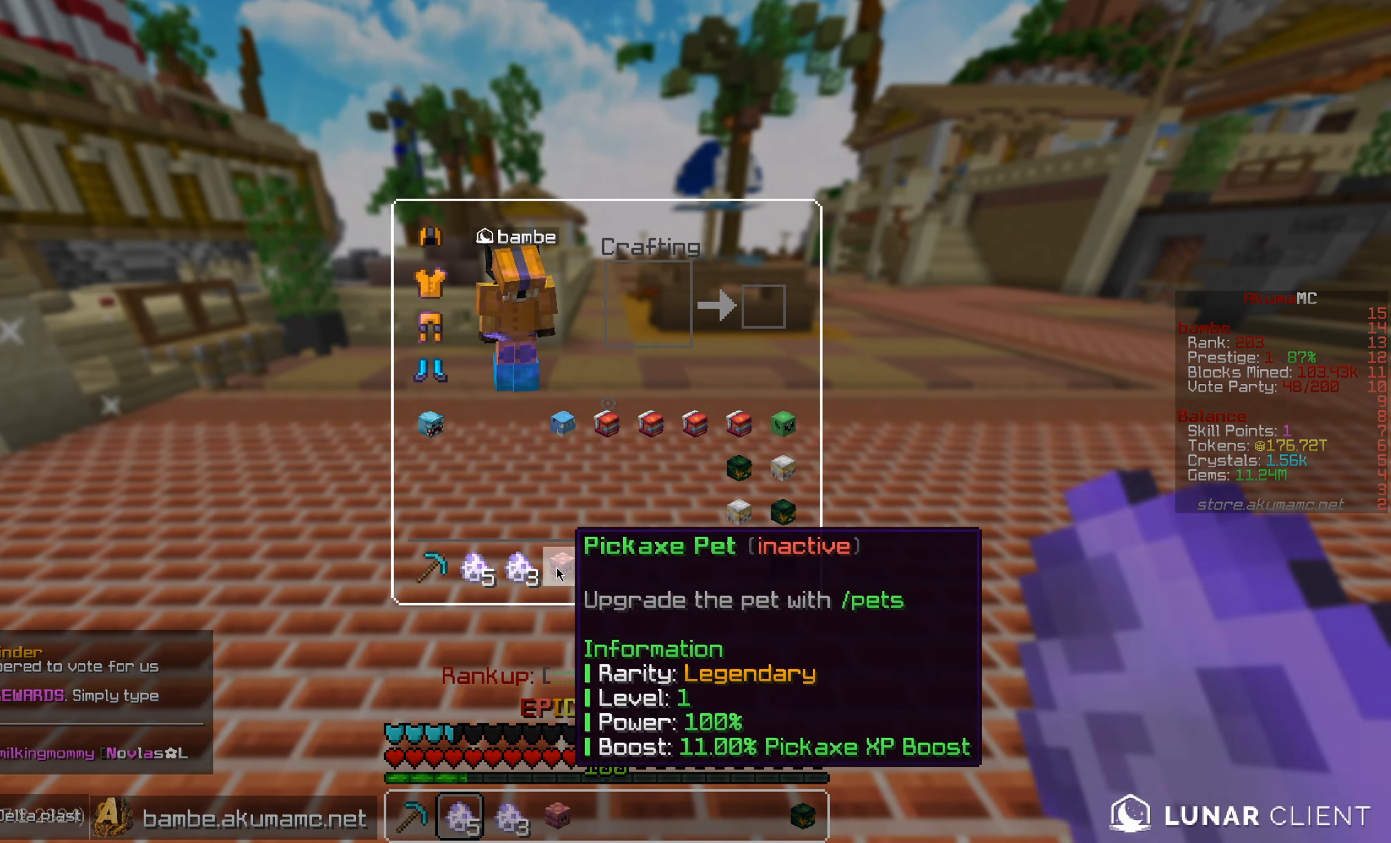
{"keys": [], "mouse": [], "events": []}
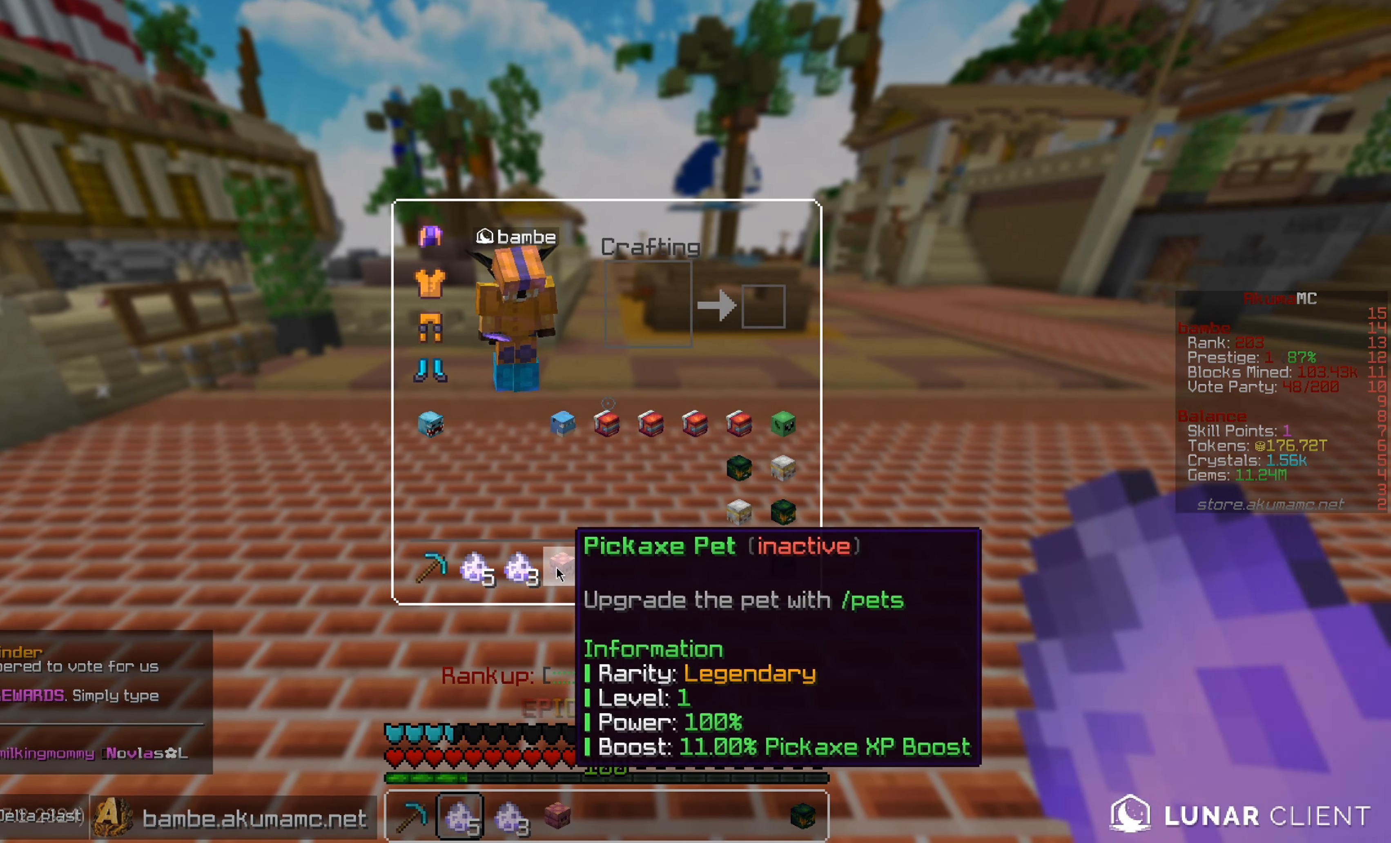
{"keys": [], "mouse": [], "events": []}
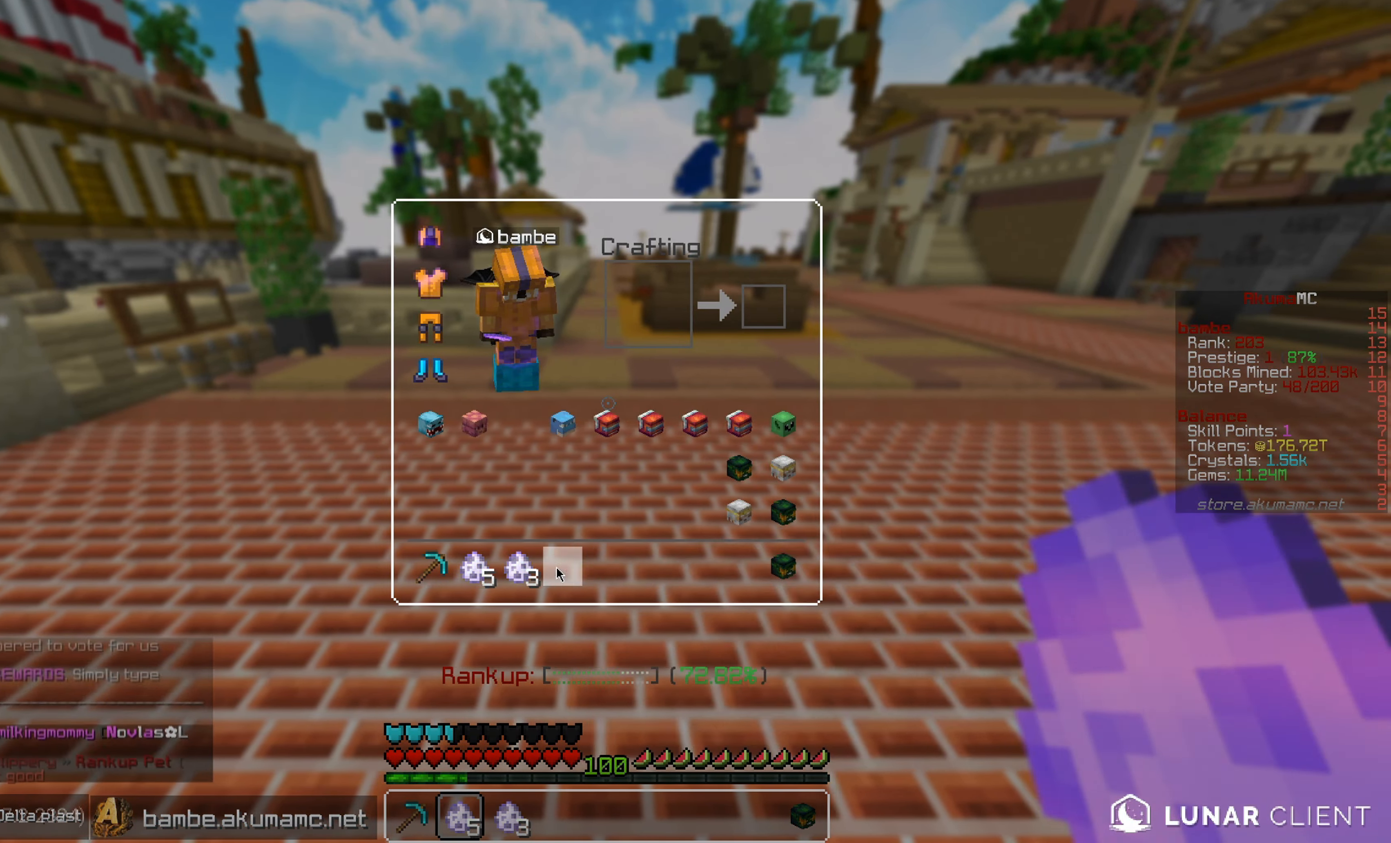
{"keys": [], "mouse": [], "events": [[167, "mouse_right", "down"], [367, "mouse_right", "up"]]}
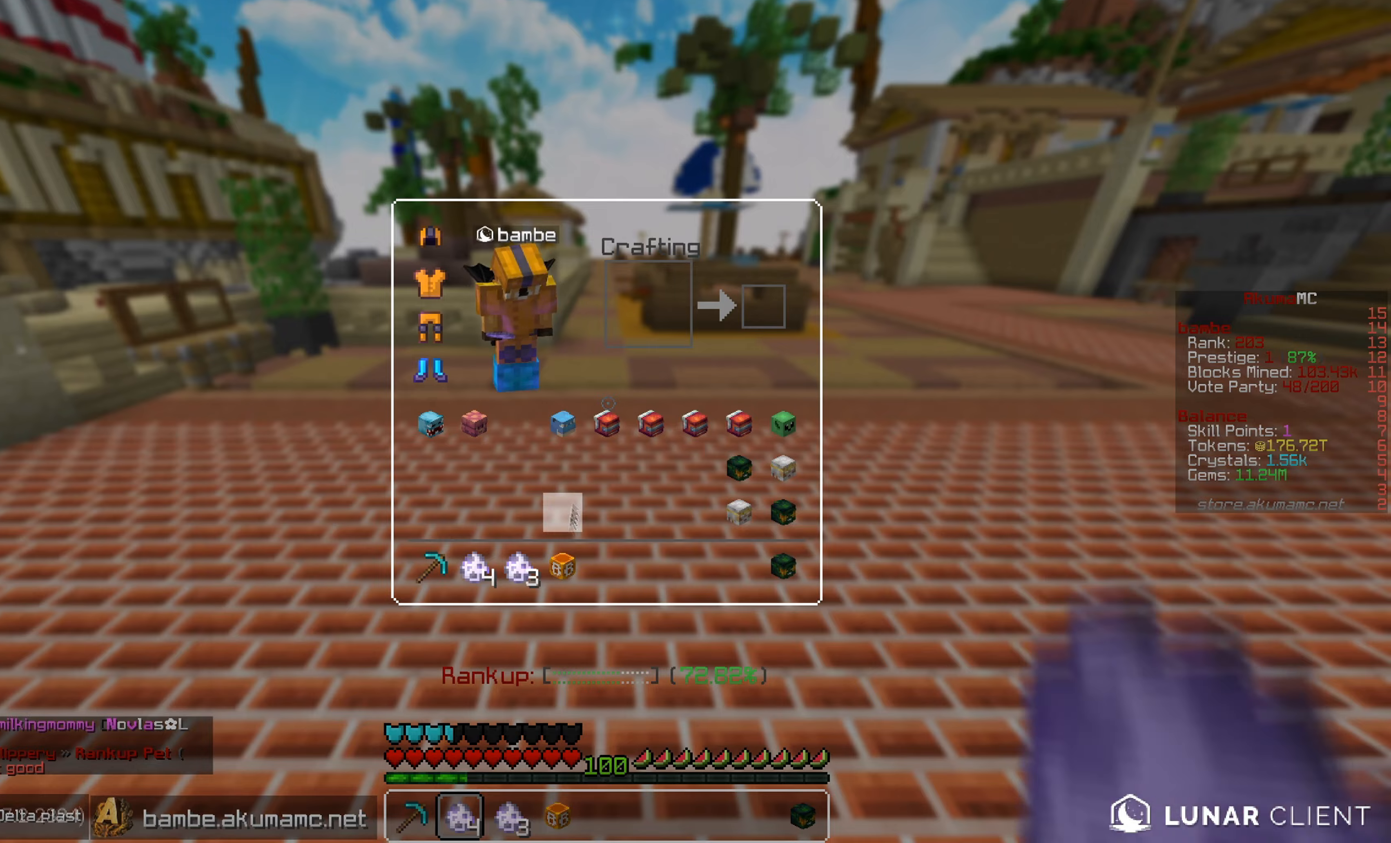
{"keys": [], "mouse": [], "events": []}
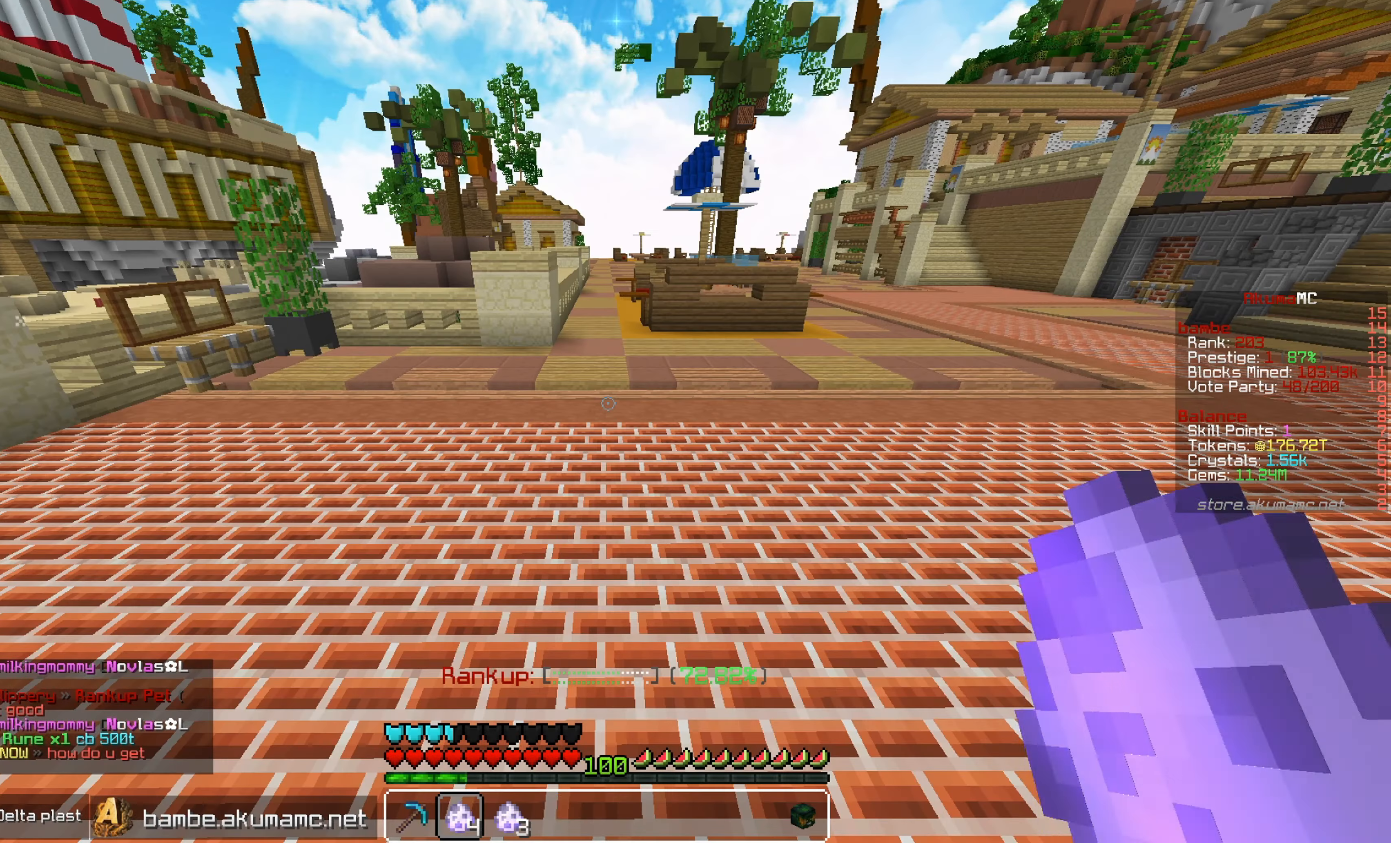
{"keys": [], "mouse": [], "events": [[67, "mouse_right", "down"], [300, "mouse_right", "up"]]}
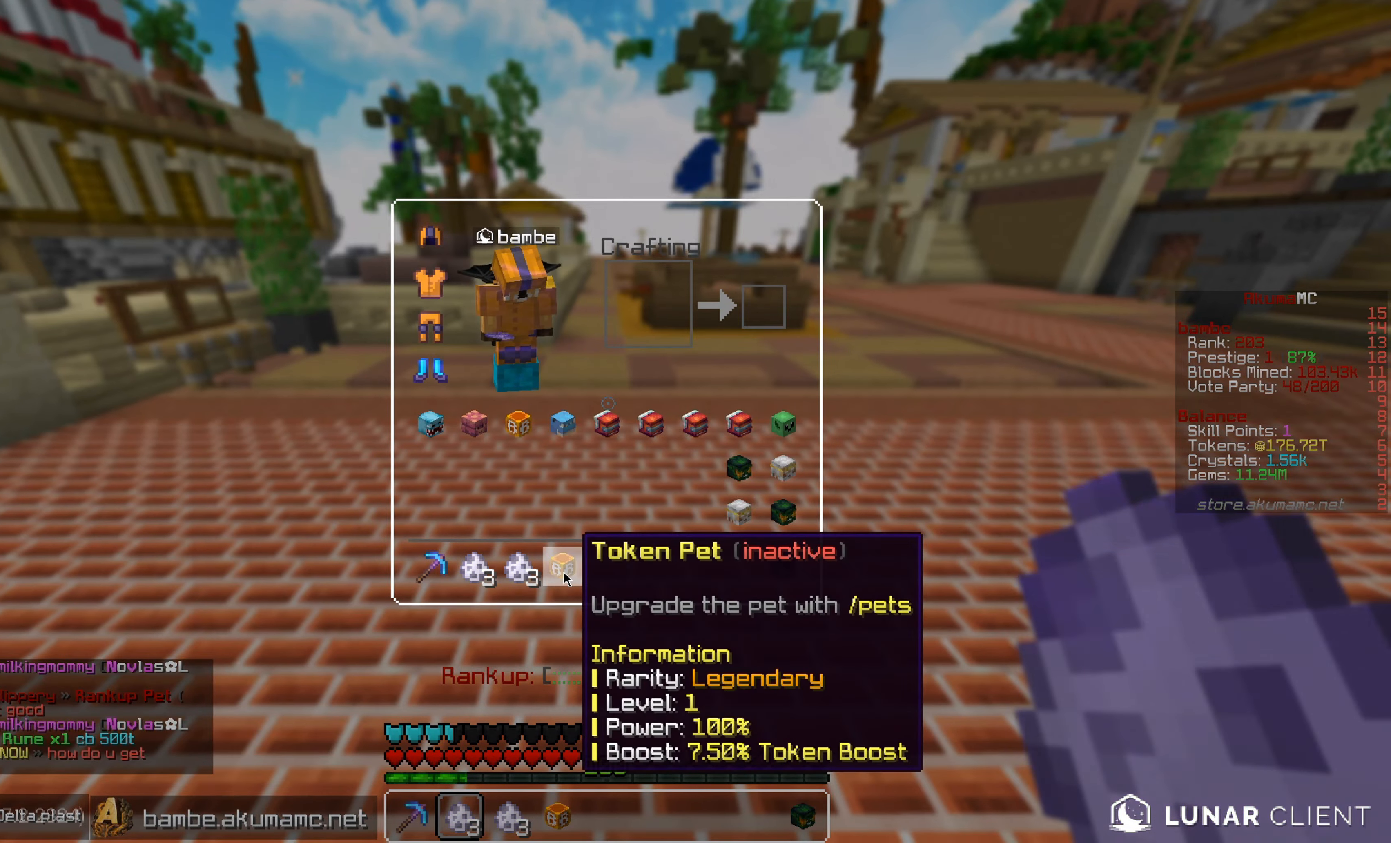
{"keys": [], "mouse": [], "events": []}
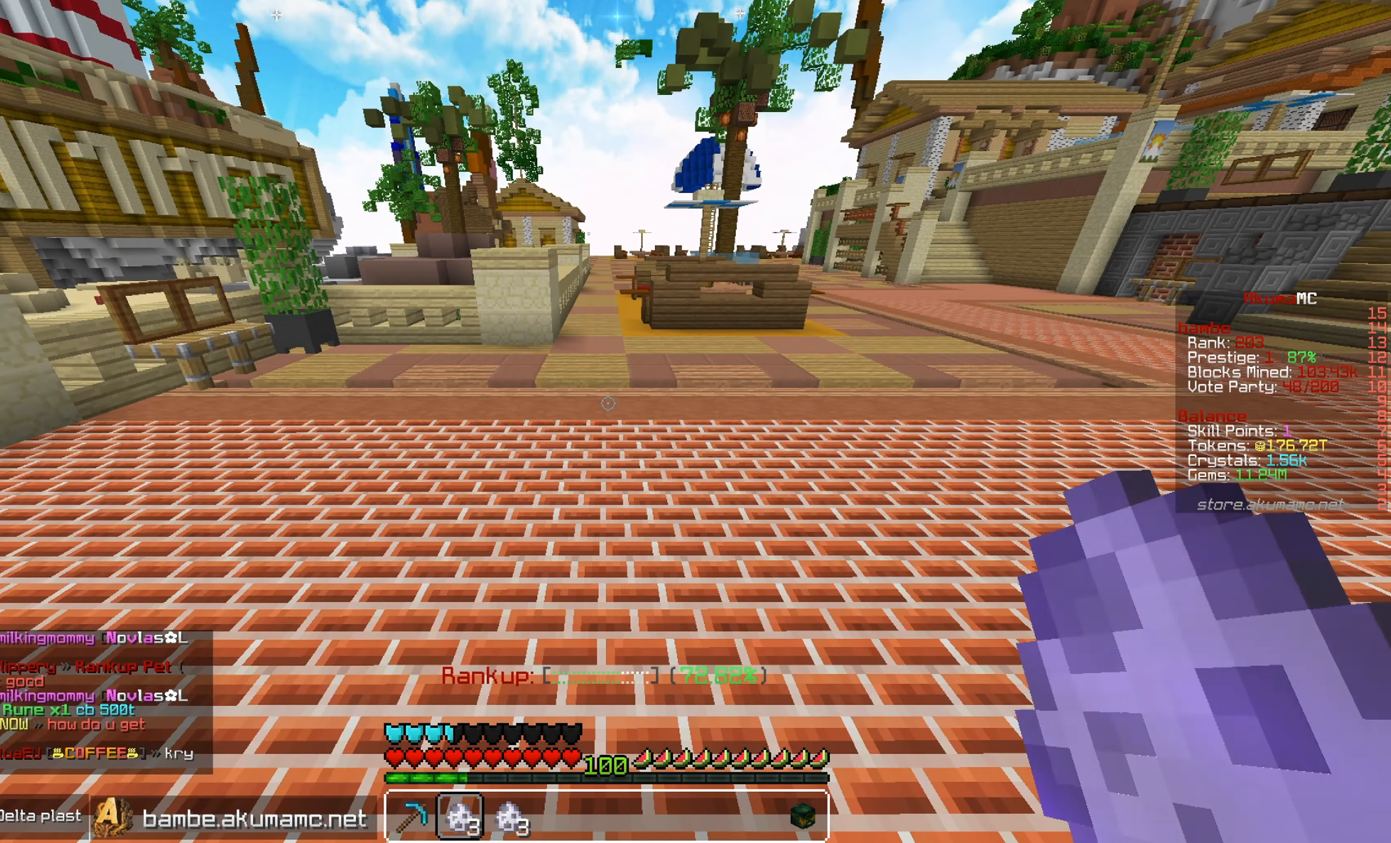
{"keys": [], "mouse": [], "events": [[150, "mouse_right", "down"], [300, "mouse_right", "up"]]}
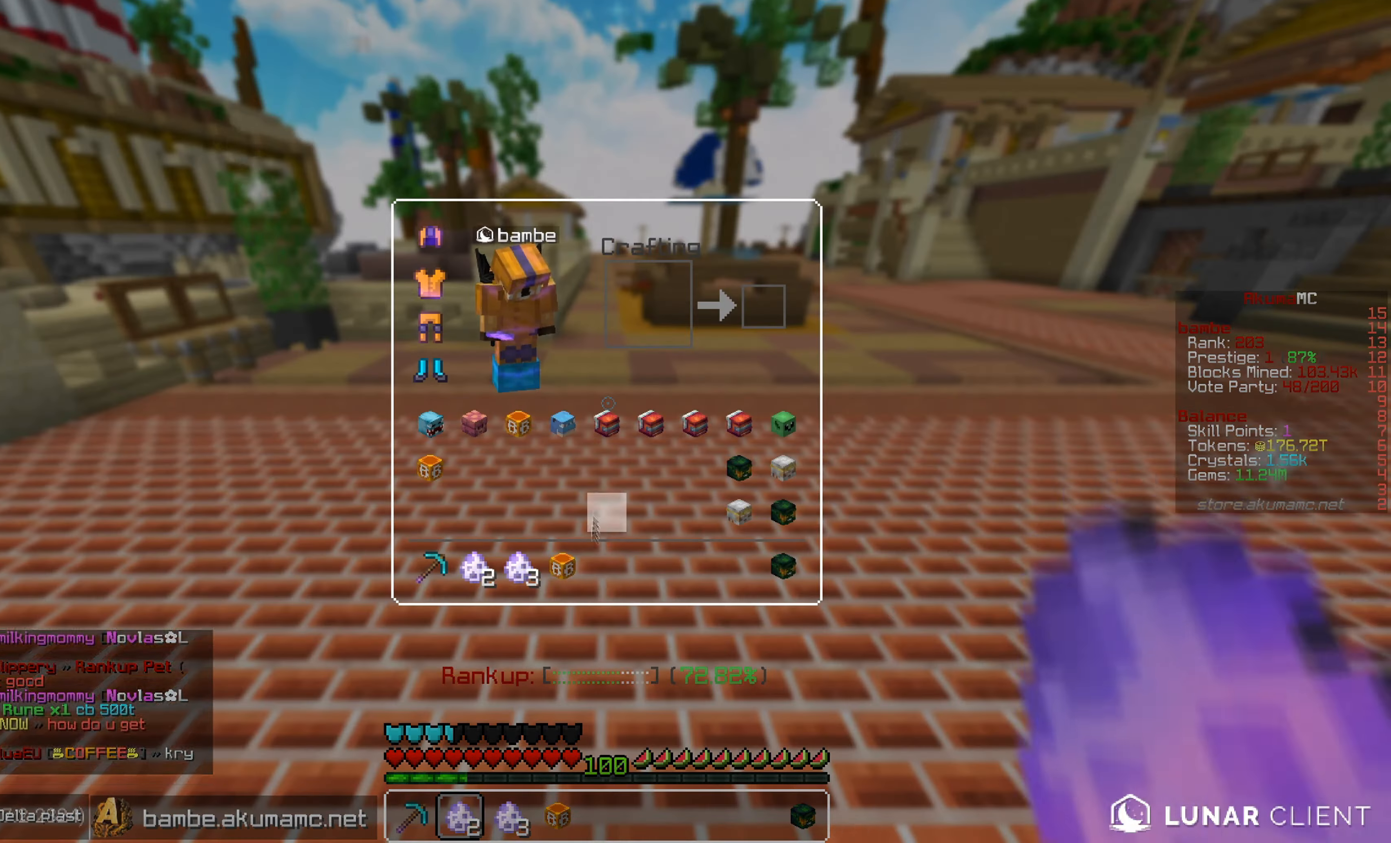
{"keys": [], "mouse": [], "events": []}
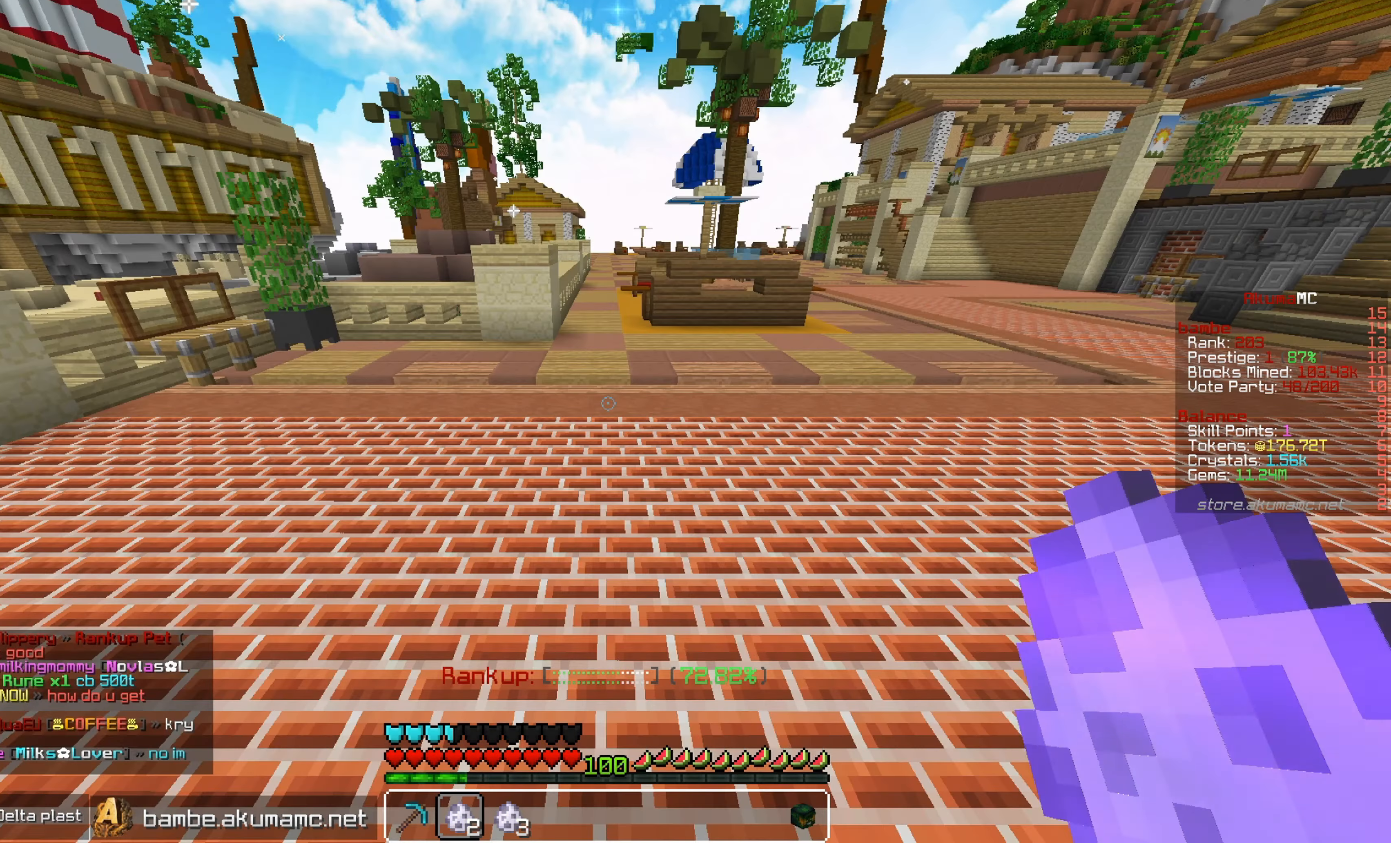
{"keys": [], "mouse": [], "events": [[100, "mouse_right", "down"], [300, "mouse_right", "up"]]}
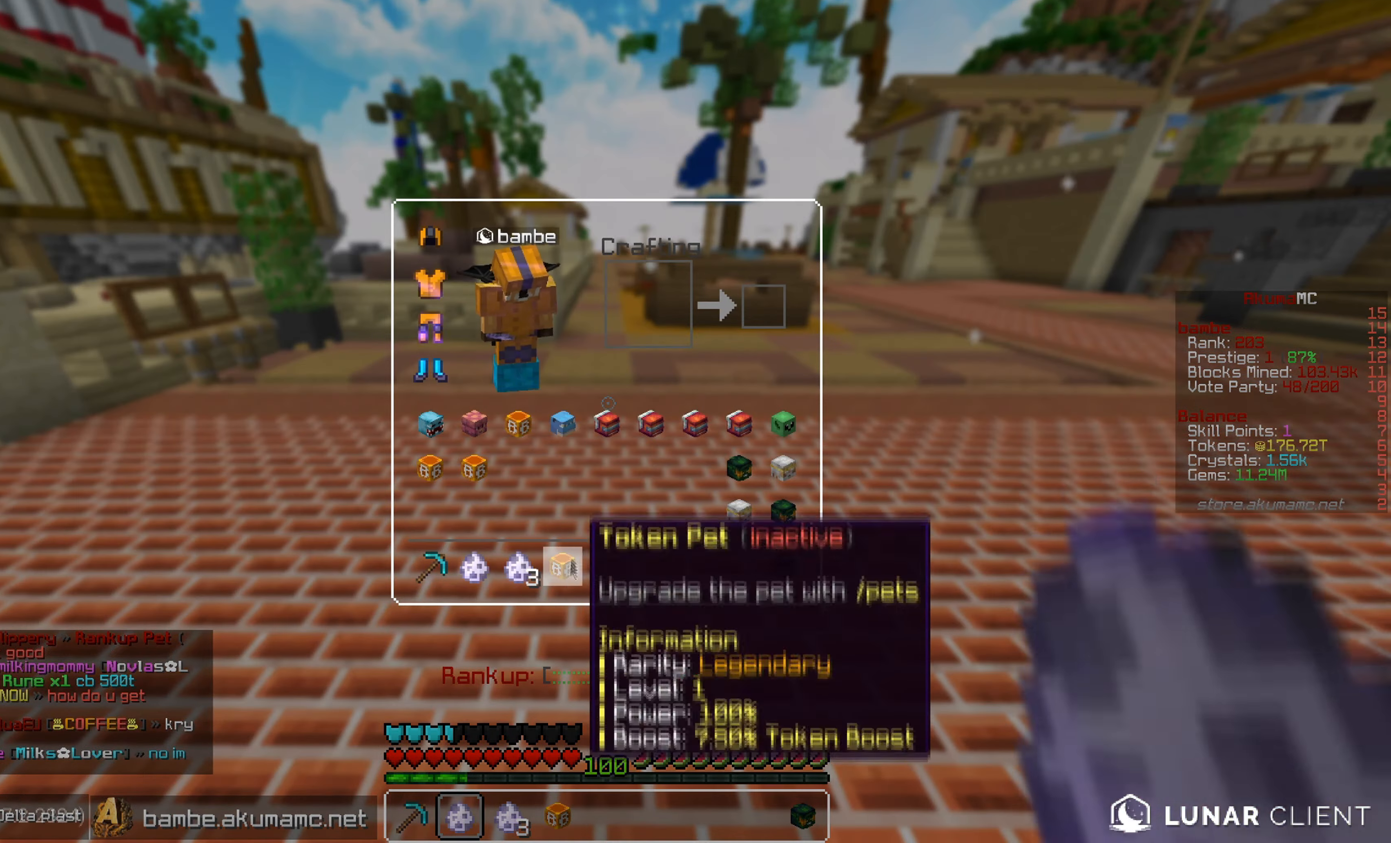
{"keys": [], "mouse": [], "events": []}